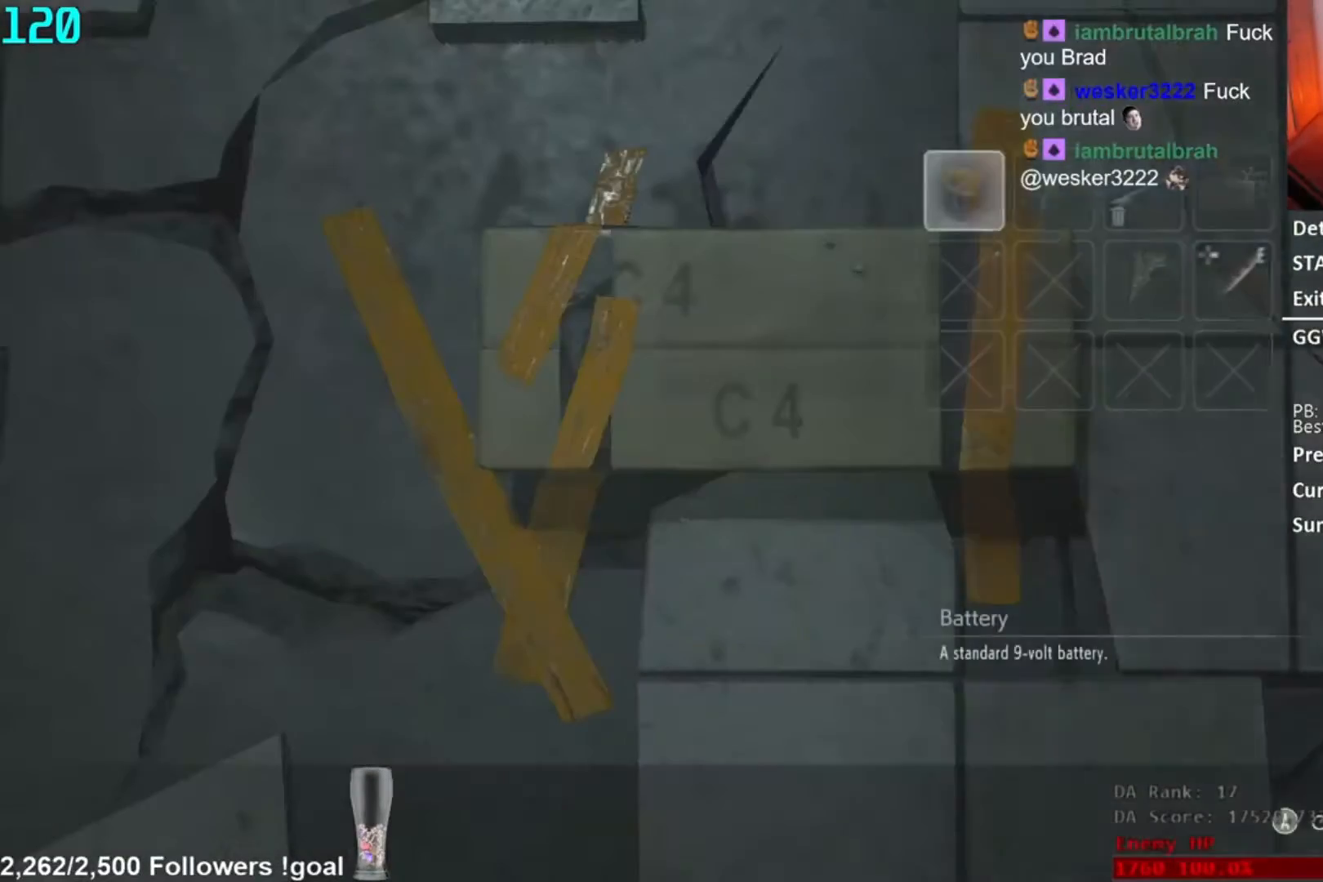
Gameplay with a controller (Xbox layout); each line is a JSON object with the inputs held at the frame after it. "button_events" lists button changes between this image and that frame as [ms after this image, input, new state], when the widget could be followed in between (sticks are given only as held states). Not read: L3 R3 left_stick.
{"buttons": ["DPAD_RIGHT"], "right_stick": "center", "button_events": [[33, "A", "down"], [116, "A", "up"], [166, "DPAD_UP", "down"], [233, "A", "down"], [250, "DPAD_UP", "up"], [350, "A", "up"], [367, "DPAD_RIGHT", "down"], [450, "DPAD_RIGHT", "up"], [500, "DPAD_RIGHT", "down"]]}
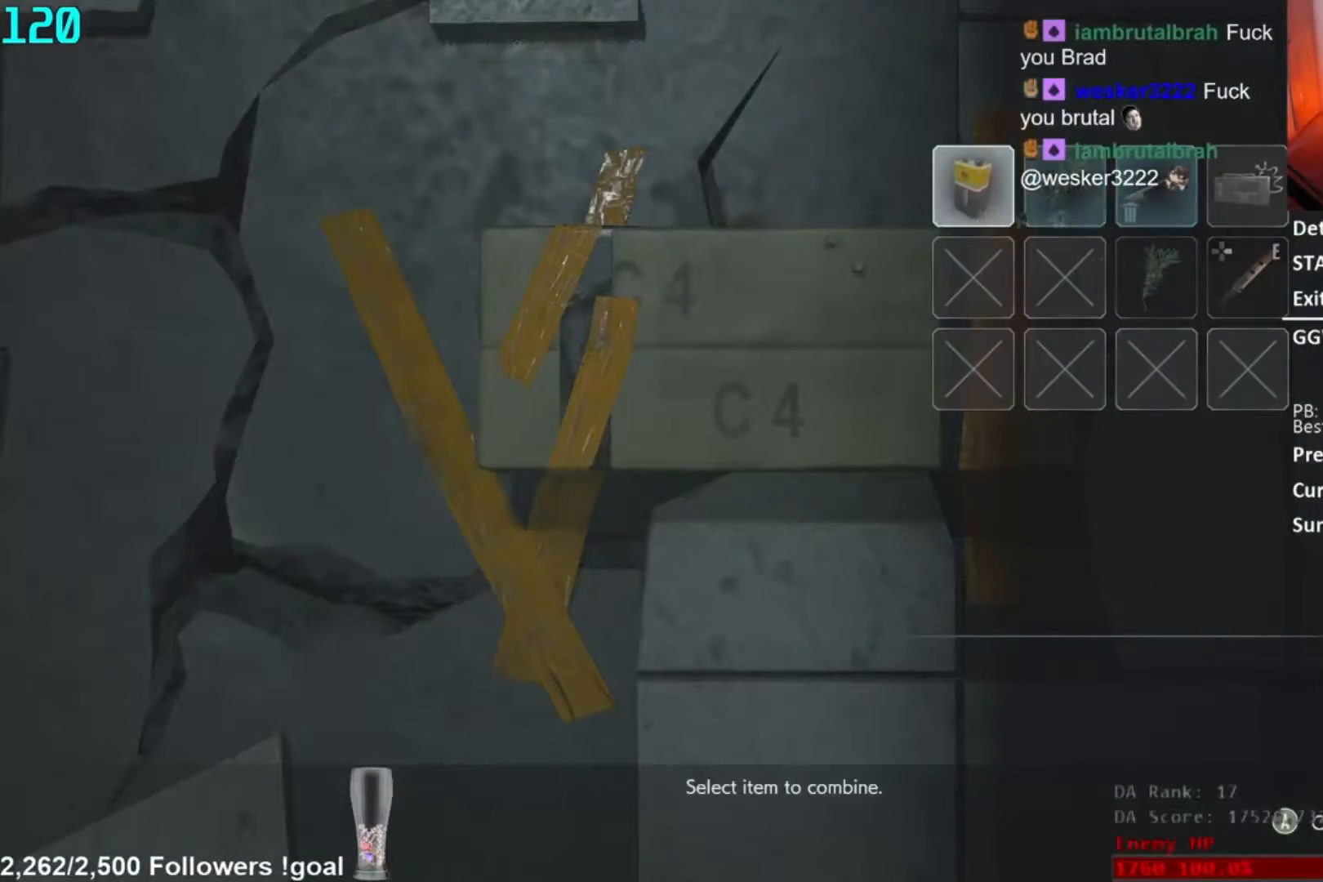
{"buttons": [], "right_stick": "center", "button_events": [[84, "DPAD_RIGHT", "up"], [100, "A", "down"], [184, "A", "up"]]}
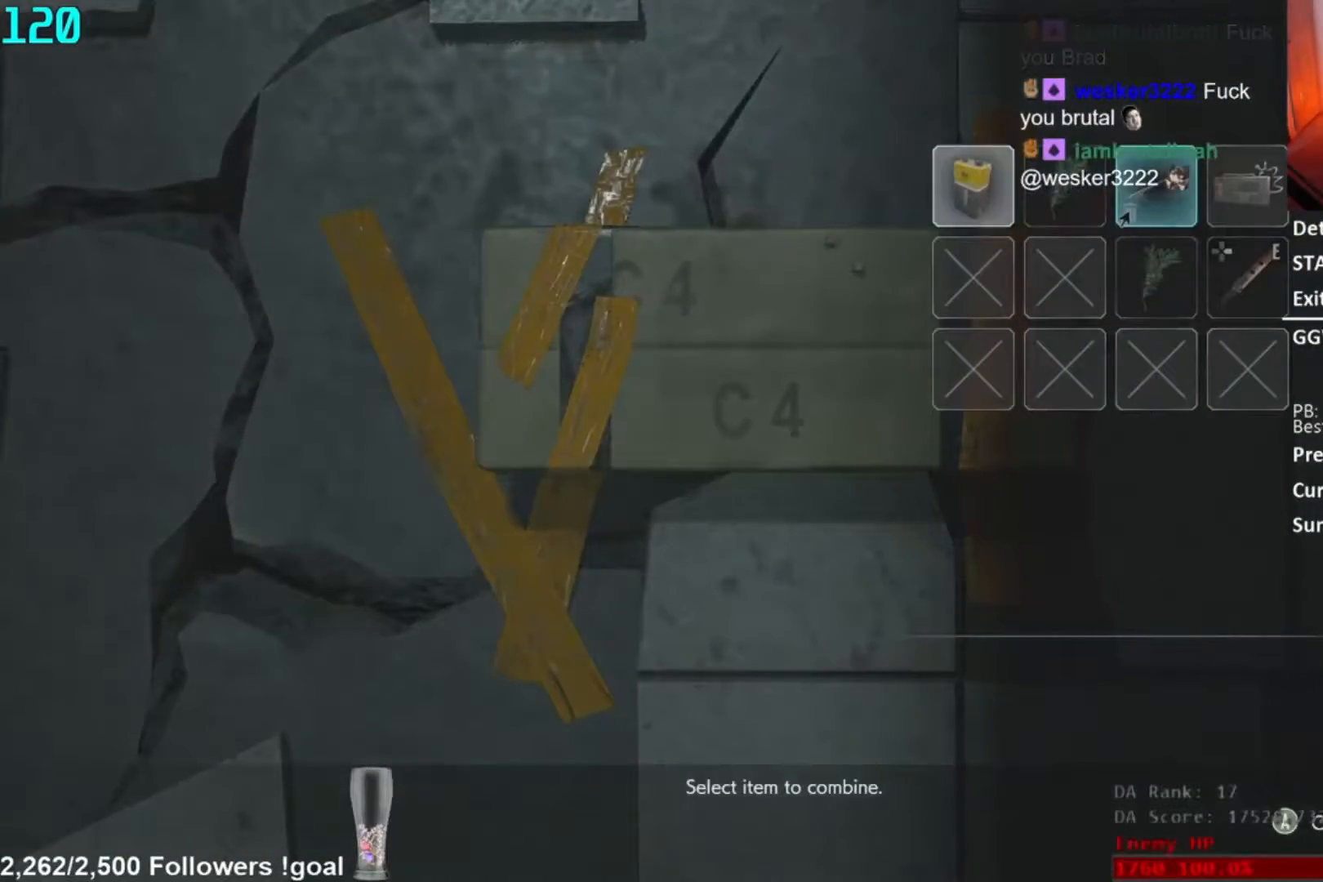
{"buttons": ["A"], "right_stick": "center", "button_events": [[33, "DPAD_RIGHT", "down"], [66, "A", "down"], [83, "DPAD_RIGHT", "up"], [116, "A", "up"], [166, "A", "down"], [216, "A", "up"], [300, "A", "down"], [383, "A", "up"], [433, "A", "down"]]}
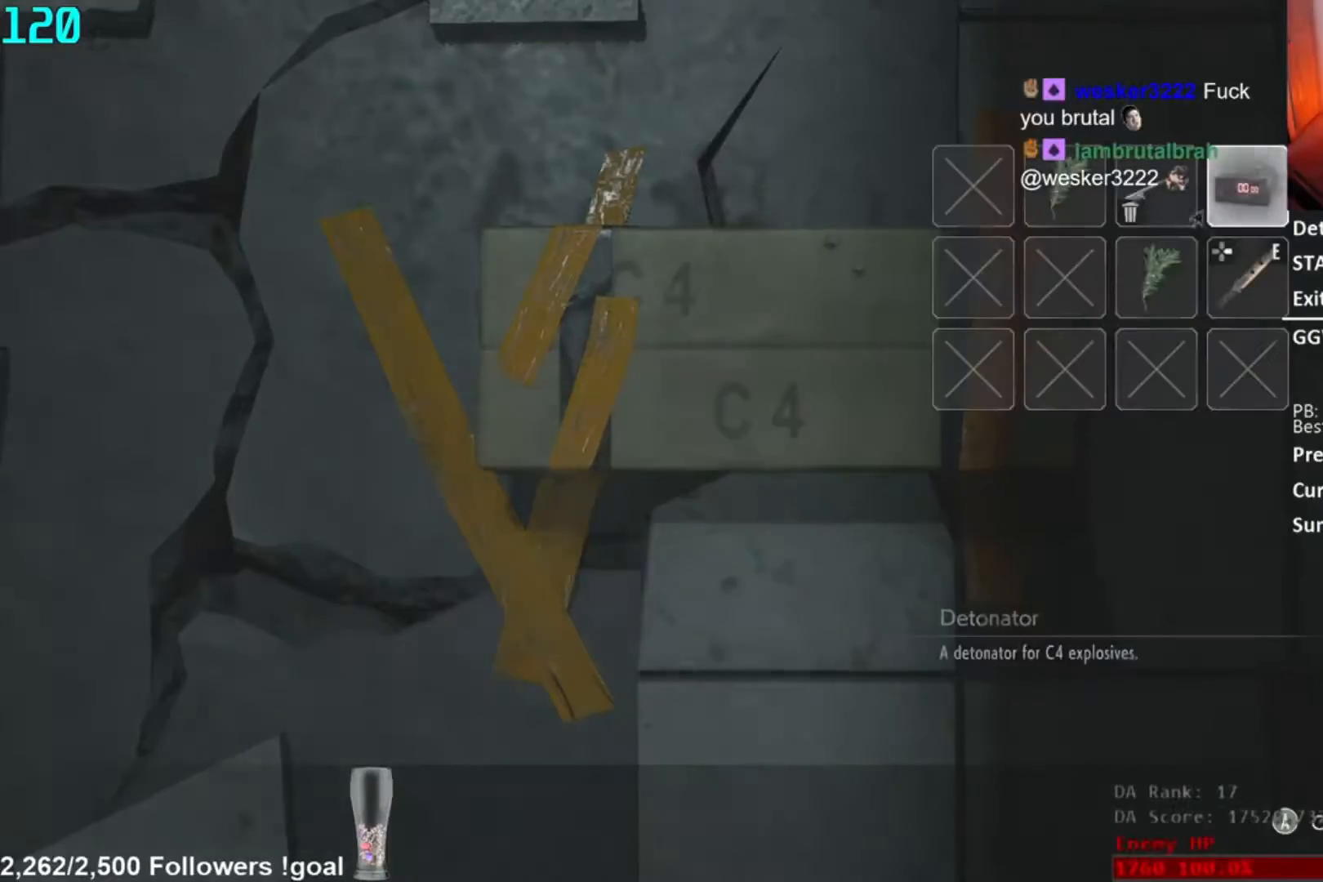
{"buttons": [], "right_stick": "center", "button_events": [[34, "A", "up"], [84, "A", "down"], [167, "A", "up"], [217, "A", "down"], [267, "A", "up"], [317, "A", "down"], [401, "A", "up"]]}
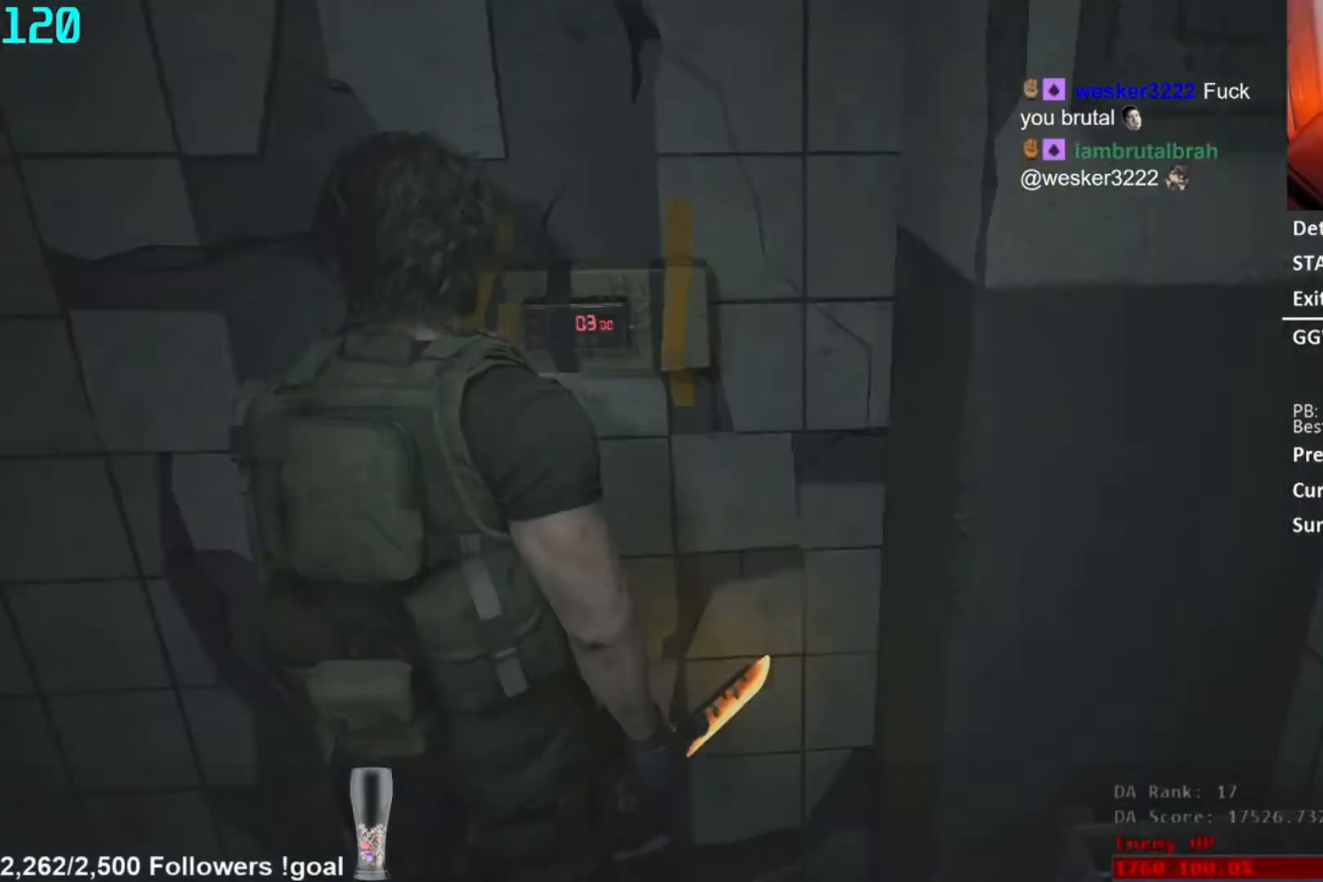
{"buttons": [], "right_stick": "center", "button_events": []}
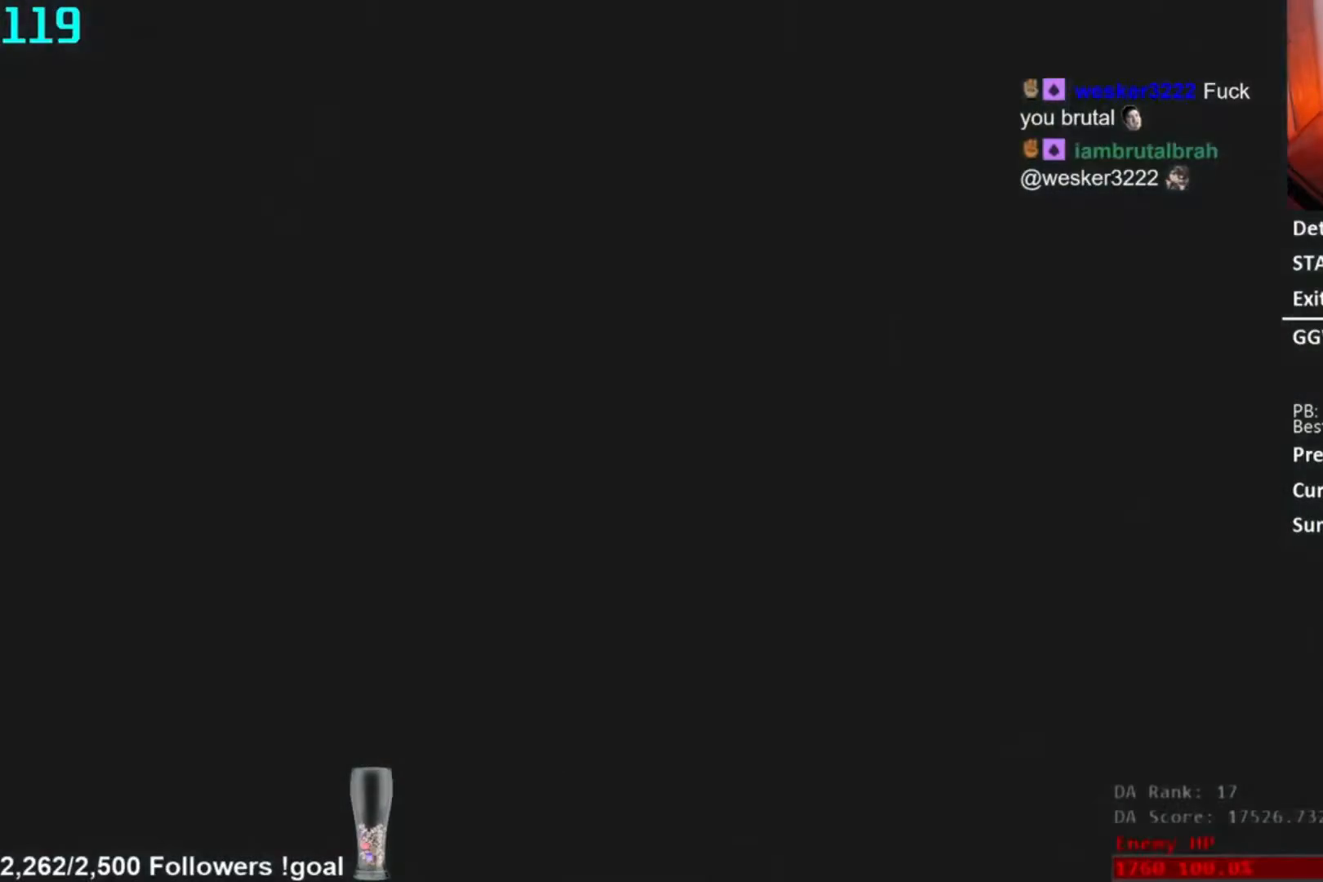
{"buttons": [], "right_stick": "center", "button_events": []}
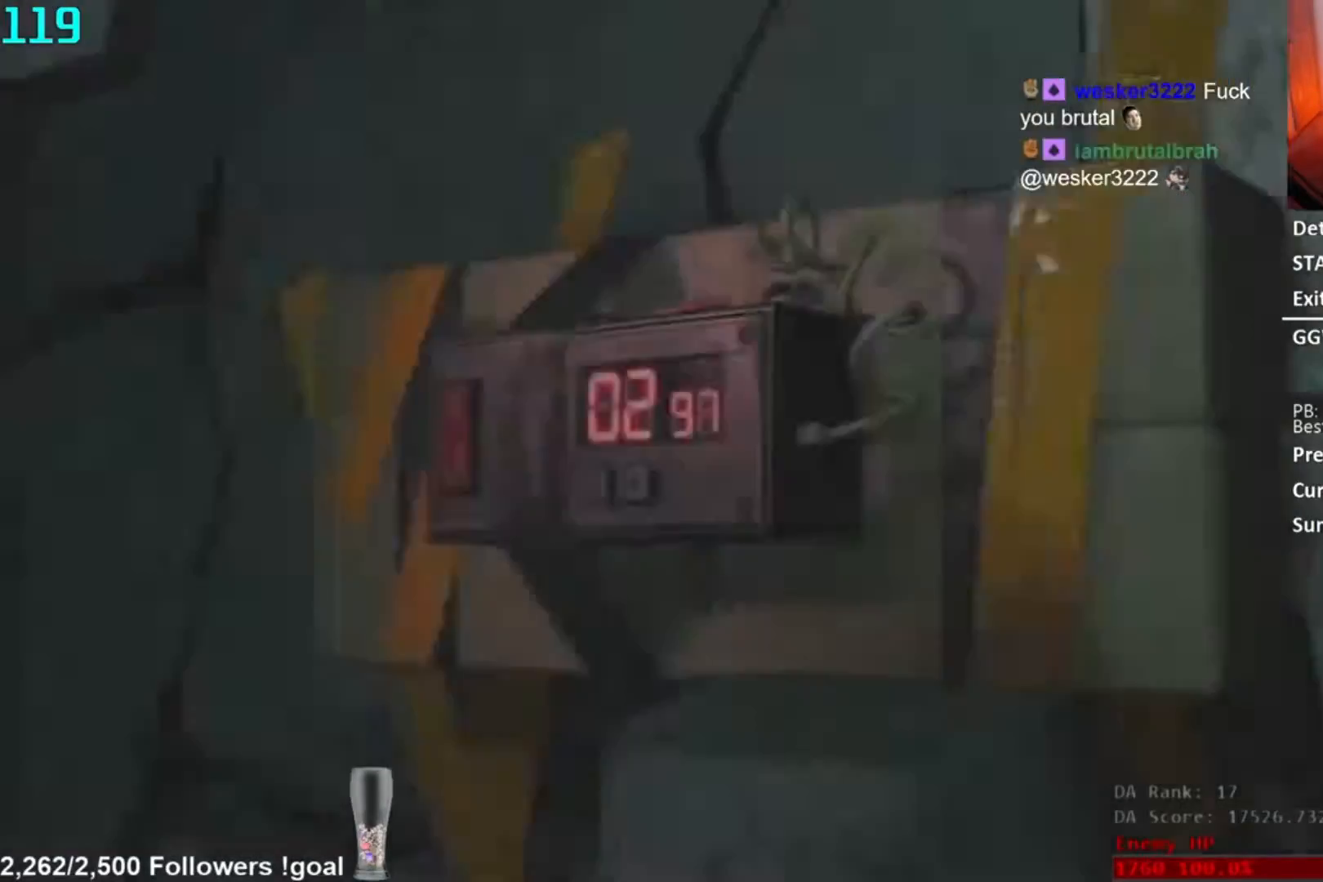
{"buttons": ["L1"], "right_stick": "center", "button_events": [[67, "L1", "down"], [217, "L1", "up"], [467, "L1", "down"]]}